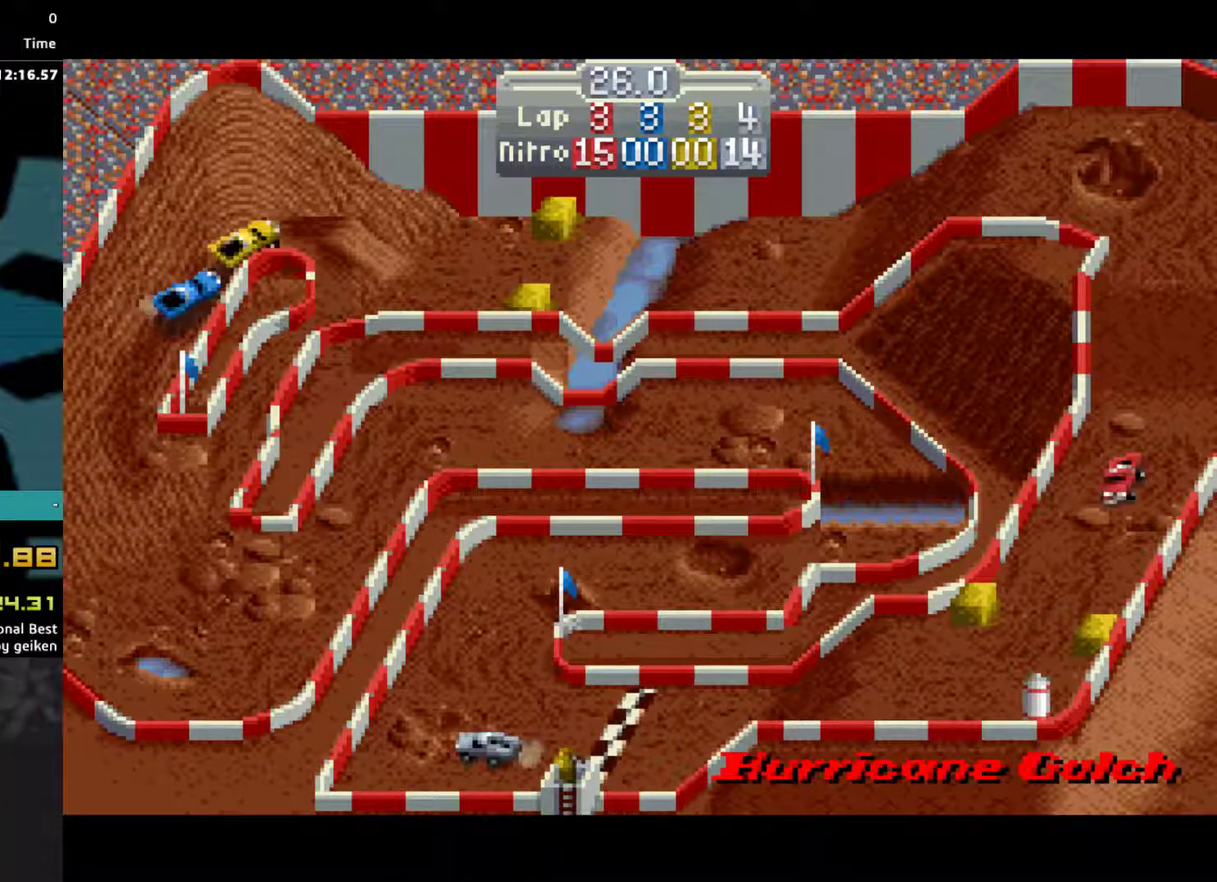
Gameplay with a controller (PlayStation layout); each line is a JSON object with the inputs held at the frame after it. "events" lists button and stick changes between this image and that frame as [ms after this image, input, new state], when the widget could be followed in between. Not read: L3 R3 left_stick right_stick.
{"buttons": ["CROSS", "DPAD_LEFT"], "events": [[100, "DPAD_RIGHT", "up"], [367, "DPAD_LEFT", "down"]]}
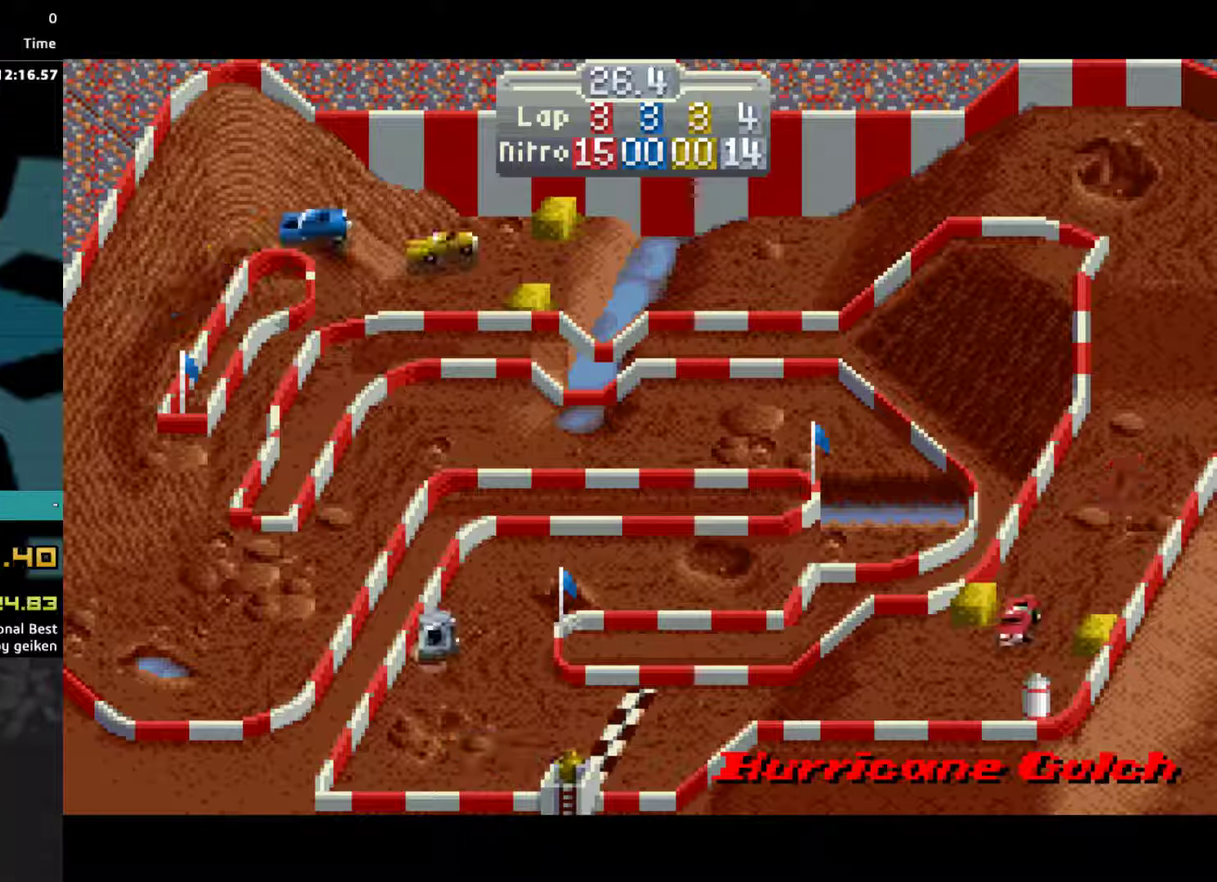
{"buttons": ["CROSS", "DPAD_RIGHT"], "events": [[67, "DPAD_LEFT", "up"], [133, "DPAD_RIGHT", "down"]]}
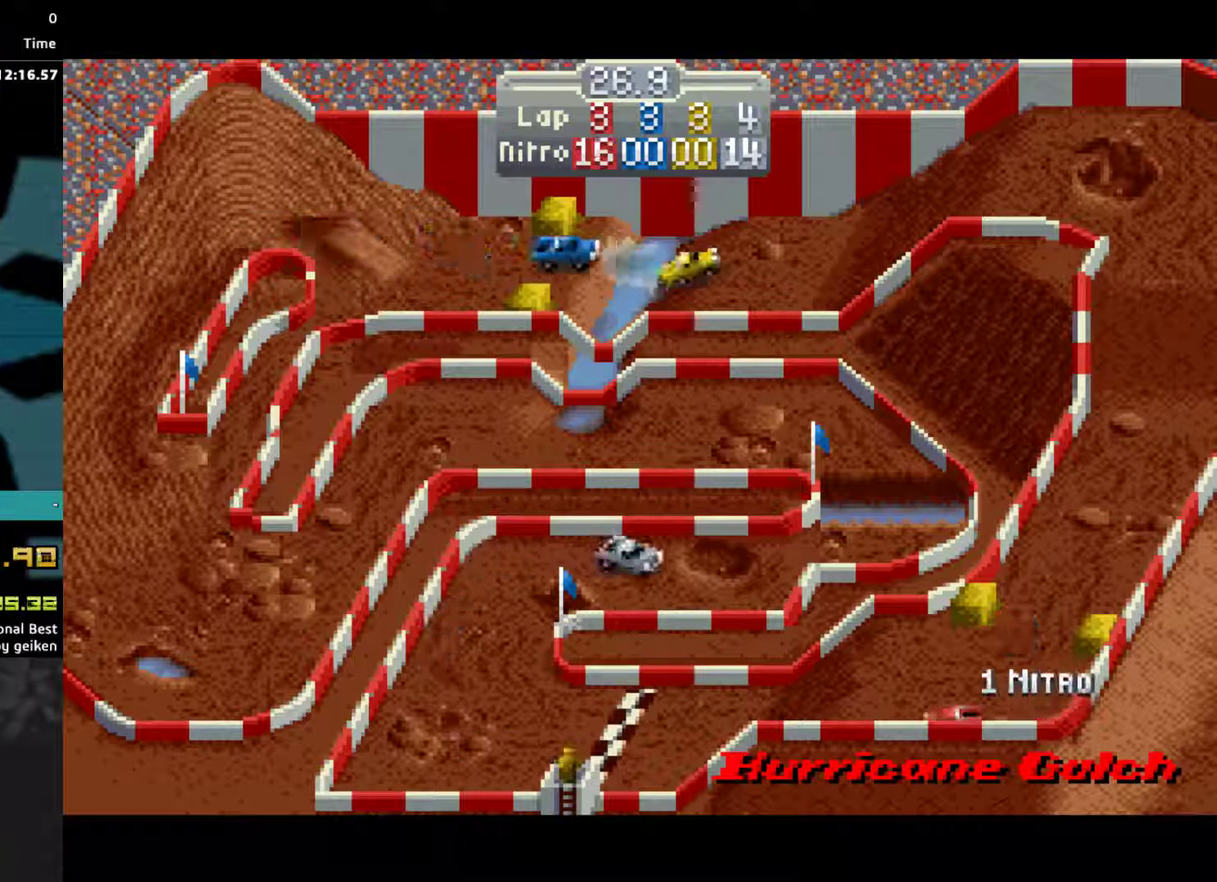
{"buttons": ["CROSS"], "events": [[167, "DPAD_RIGHT", "up"]]}
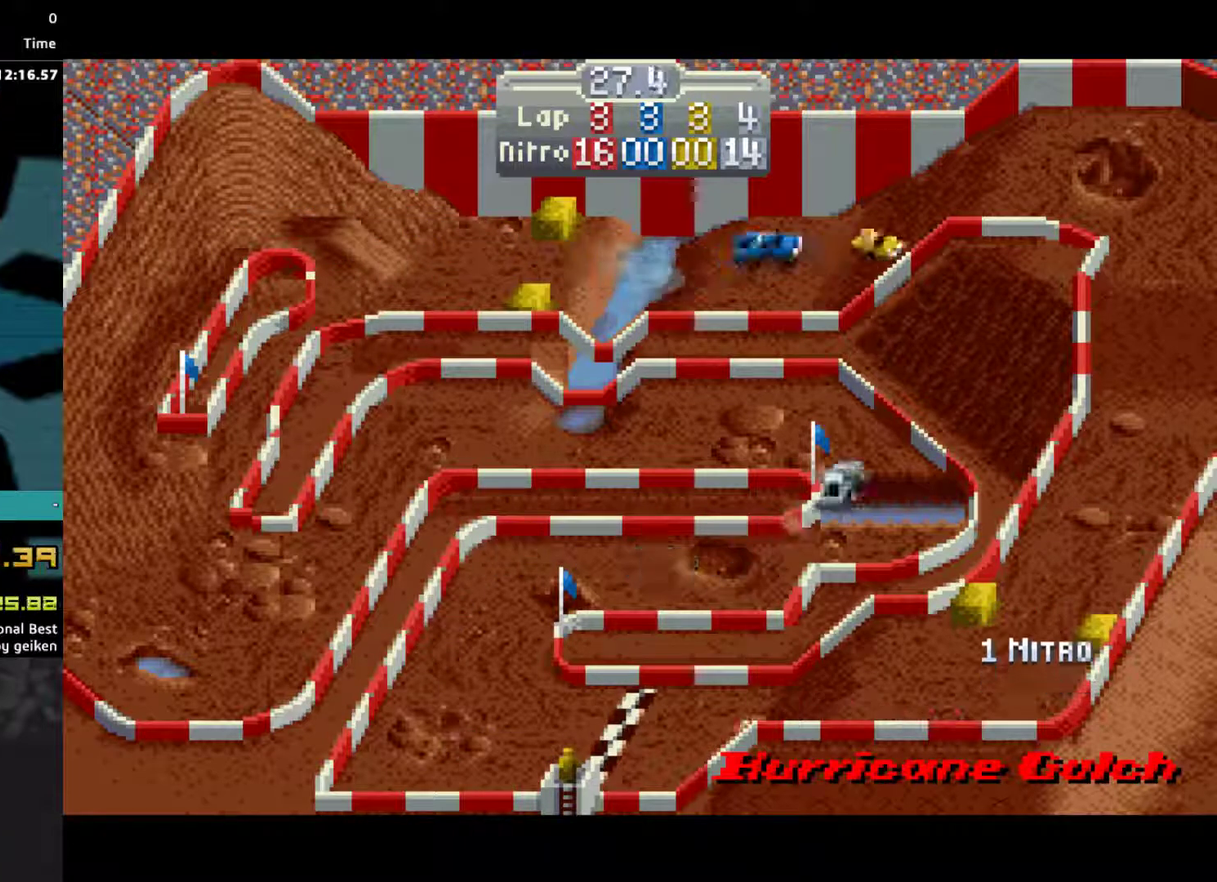
{"buttons": ["CROSS"], "events": []}
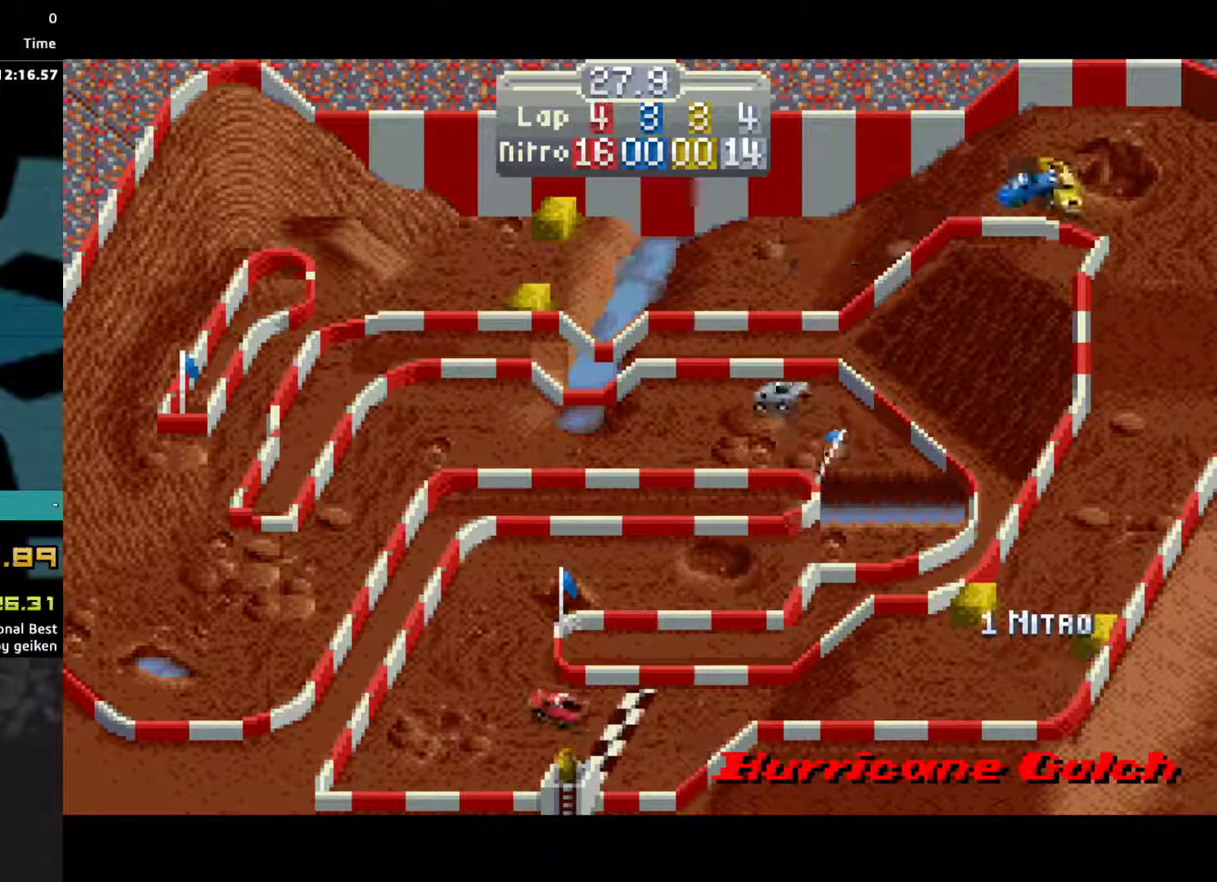
{"buttons": ["CROSS", "DPAD_RIGHT"], "events": [[33, "DPAD_RIGHT", "down"]]}
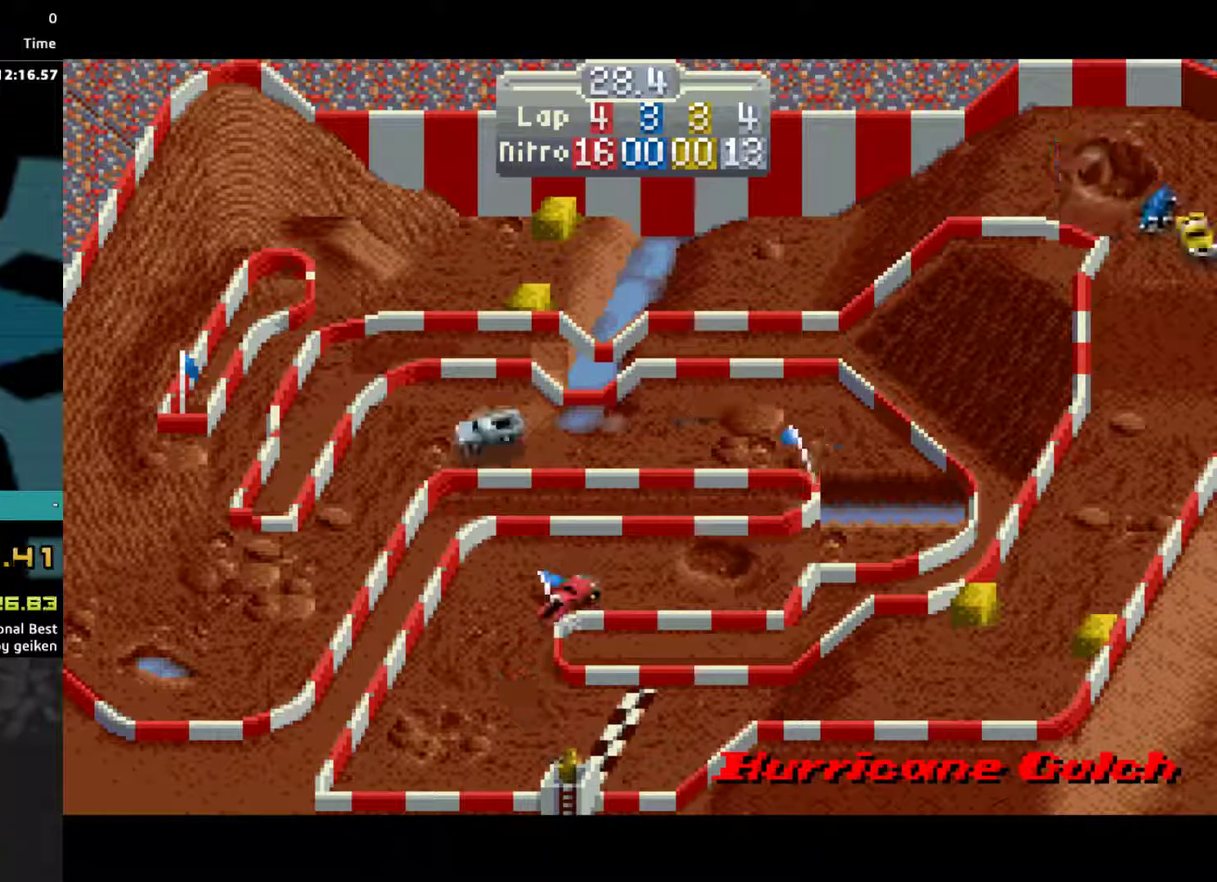
{"buttons": ["CROSS", "DPAD_LEFT"], "events": [[267, "DPAD_RIGHT", "up"], [433, "DPAD_LEFT", "down"]]}
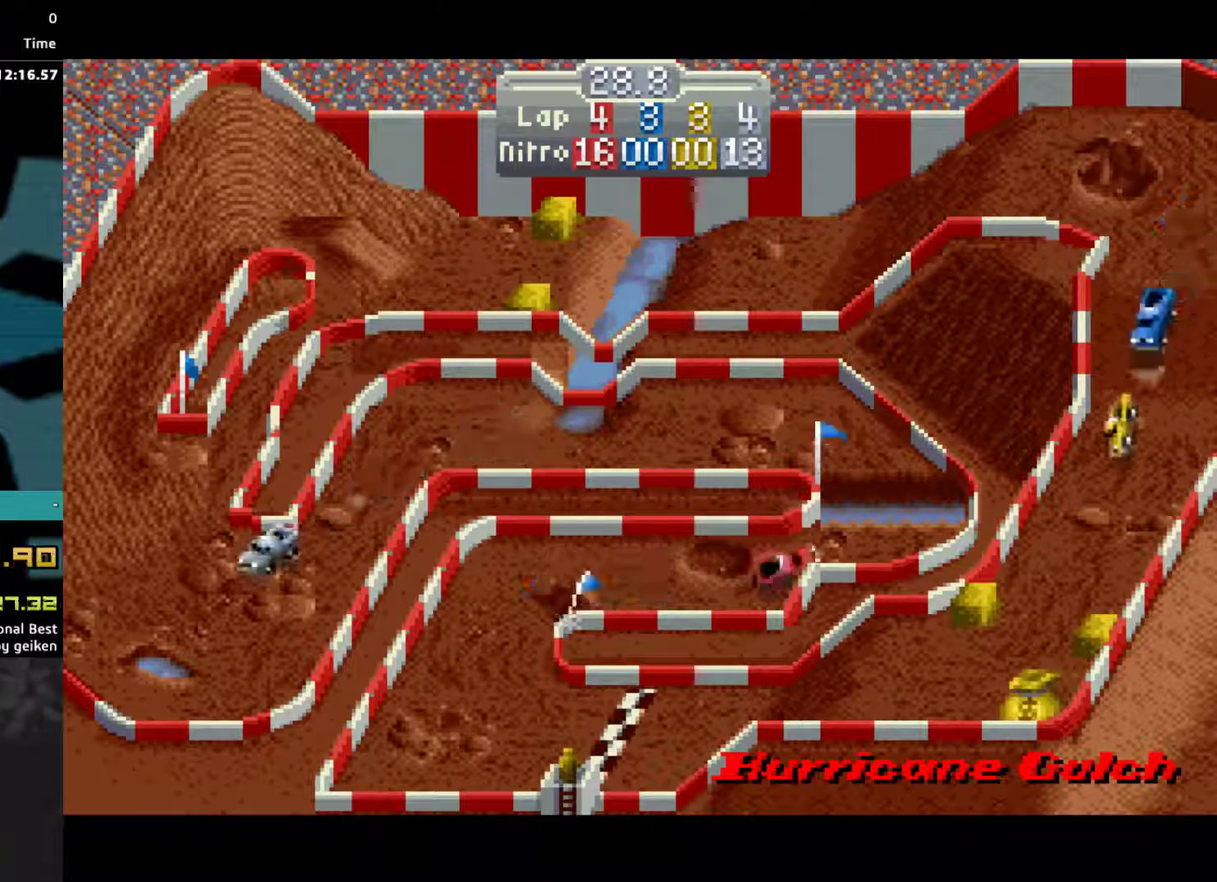
{"buttons": ["CROSS", "DPAD_LEFT"], "events": []}
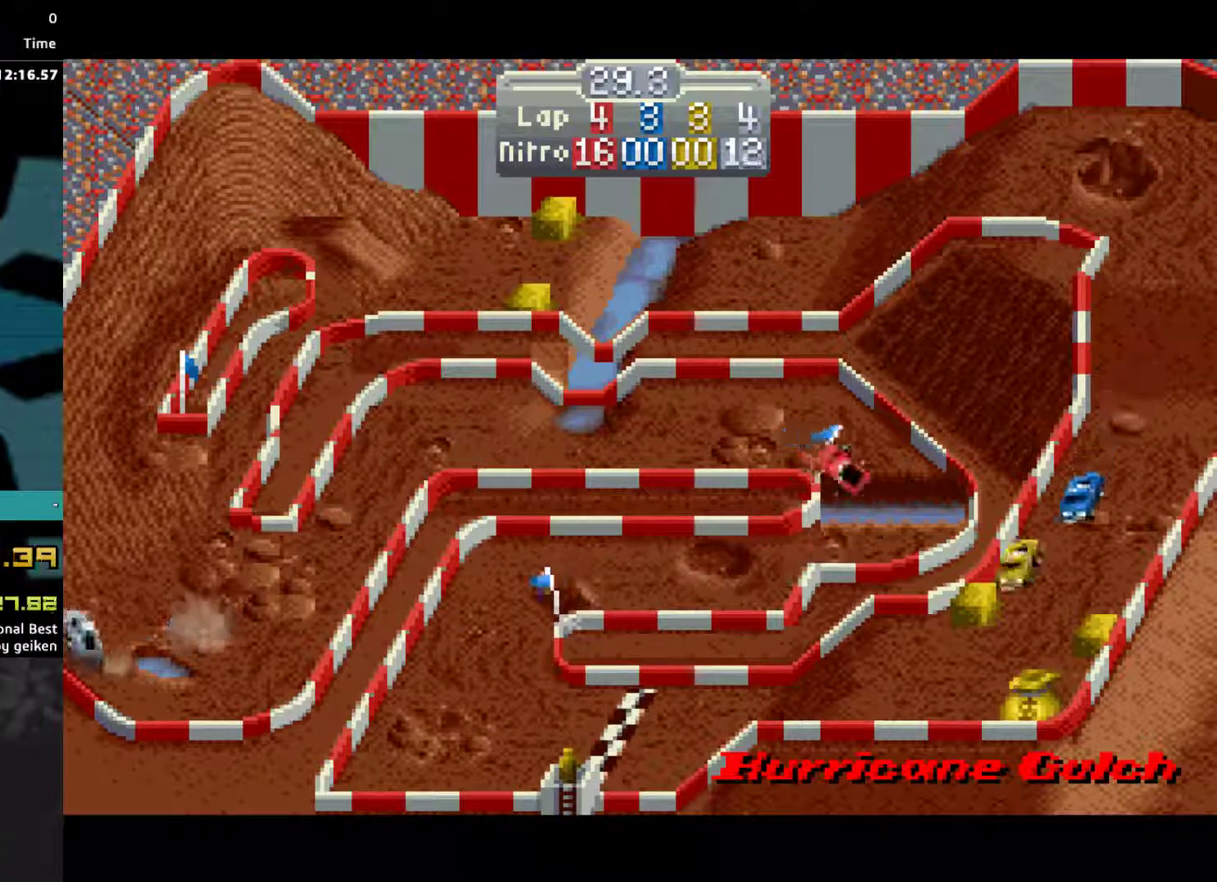
{"buttons": ["CROSS", "DPAD_LEFT"], "events": [[233, "DPAD_LEFT", "up"], [400, "DPAD_LEFT", "down"]]}
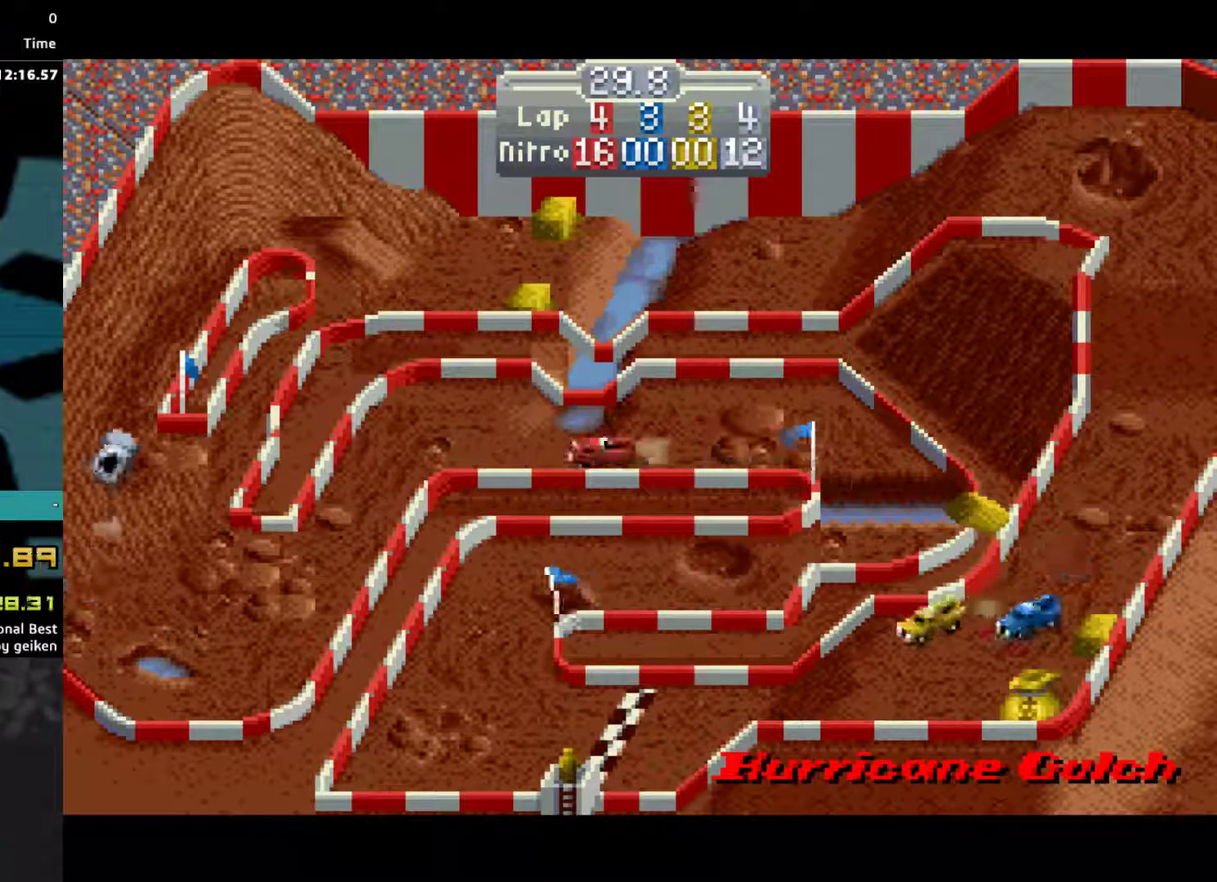
{"buttons": ["CROSS", "DPAD_UP"], "events": [[500, "DPAD_LEFT", "up"], [500, "DPAD_UP", "down"]]}
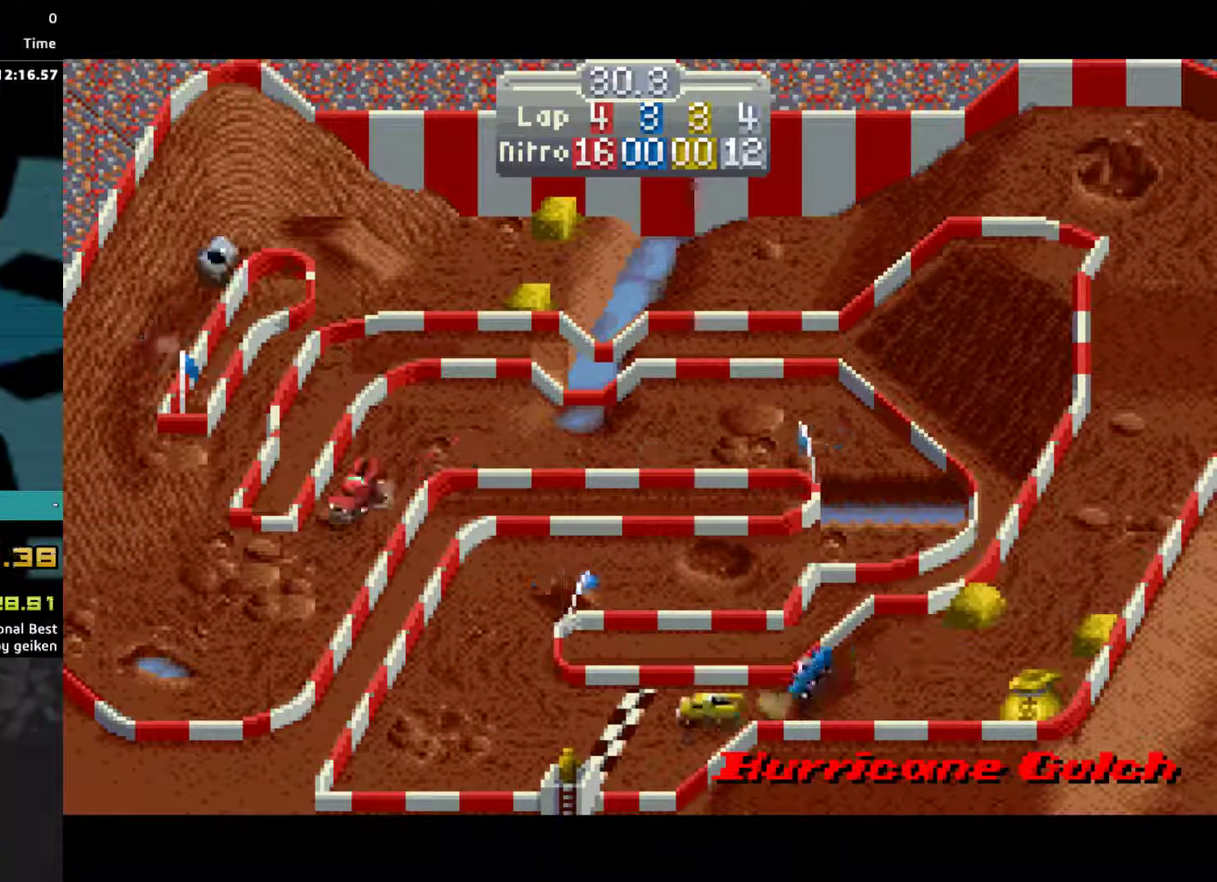
{"buttons": ["DPAD_RIGHT"], "events": [[33, "DPAD_RIGHT", "down"], [33, "DPAD_UP", "up"], [300, "CROSS", "up"]]}
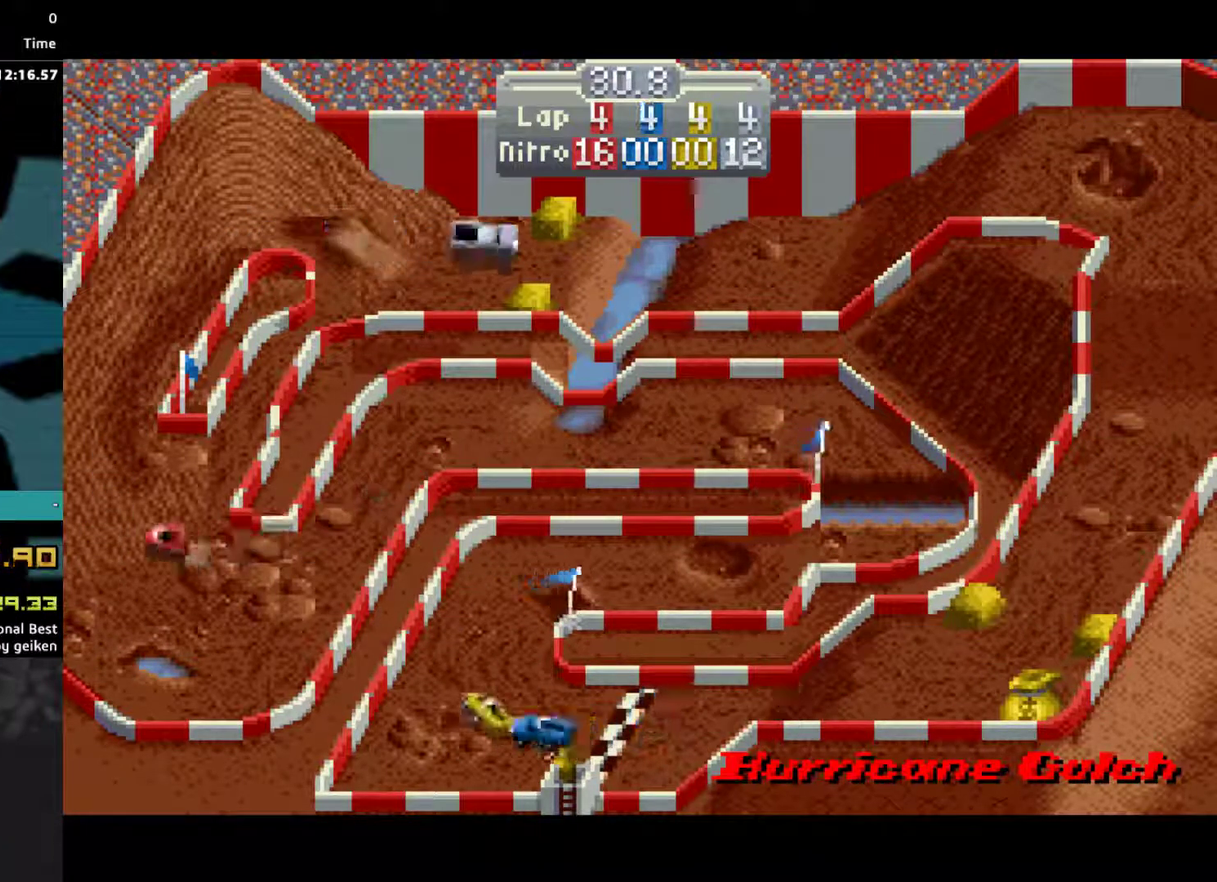
{"buttons": ["CROSS", "DPAD_RIGHT"], "events": [[33, "CROSS", "down"]]}
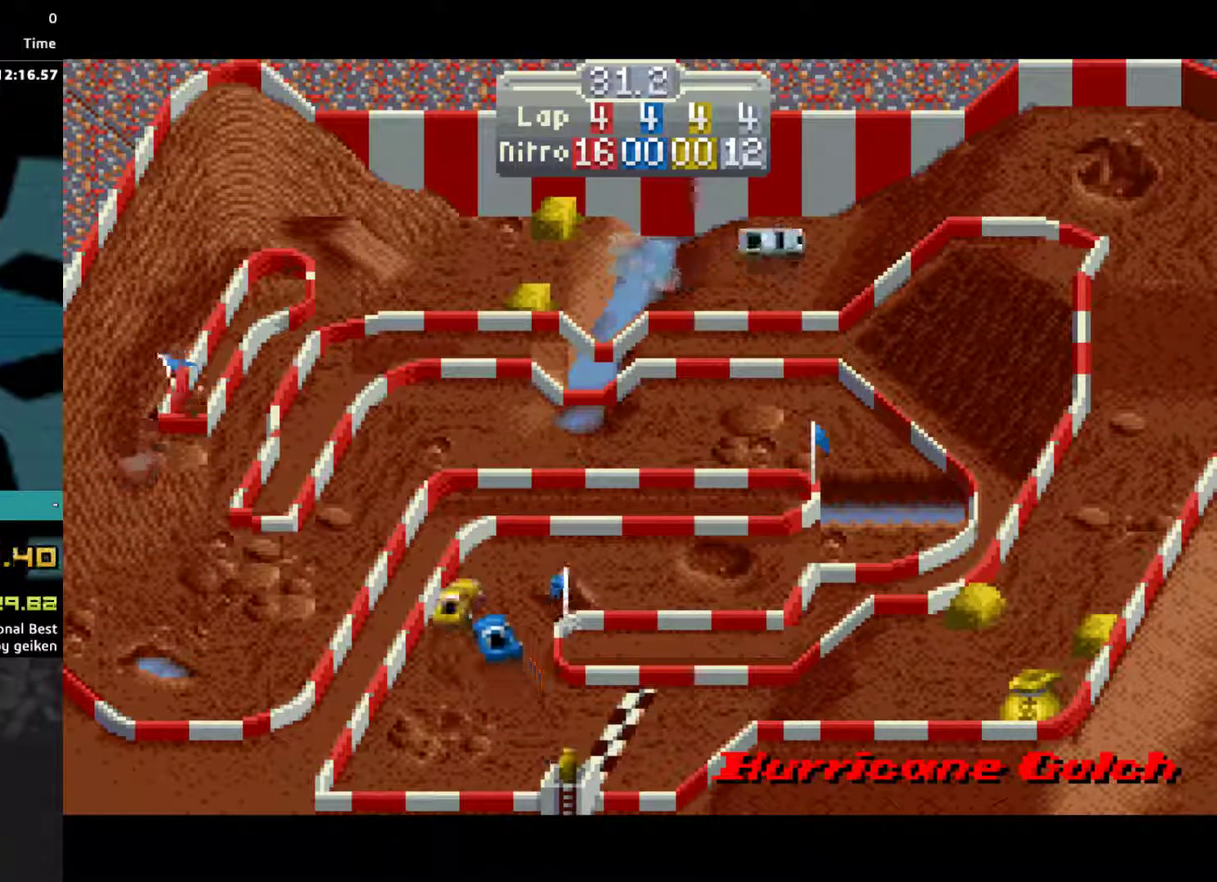
{"buttons": ["CROSS", "DPAD_RIGHT"], "events": [[33, "DPAD_RIGHT", "up"], [500, "DPAD_RIGHT", "down"]]}
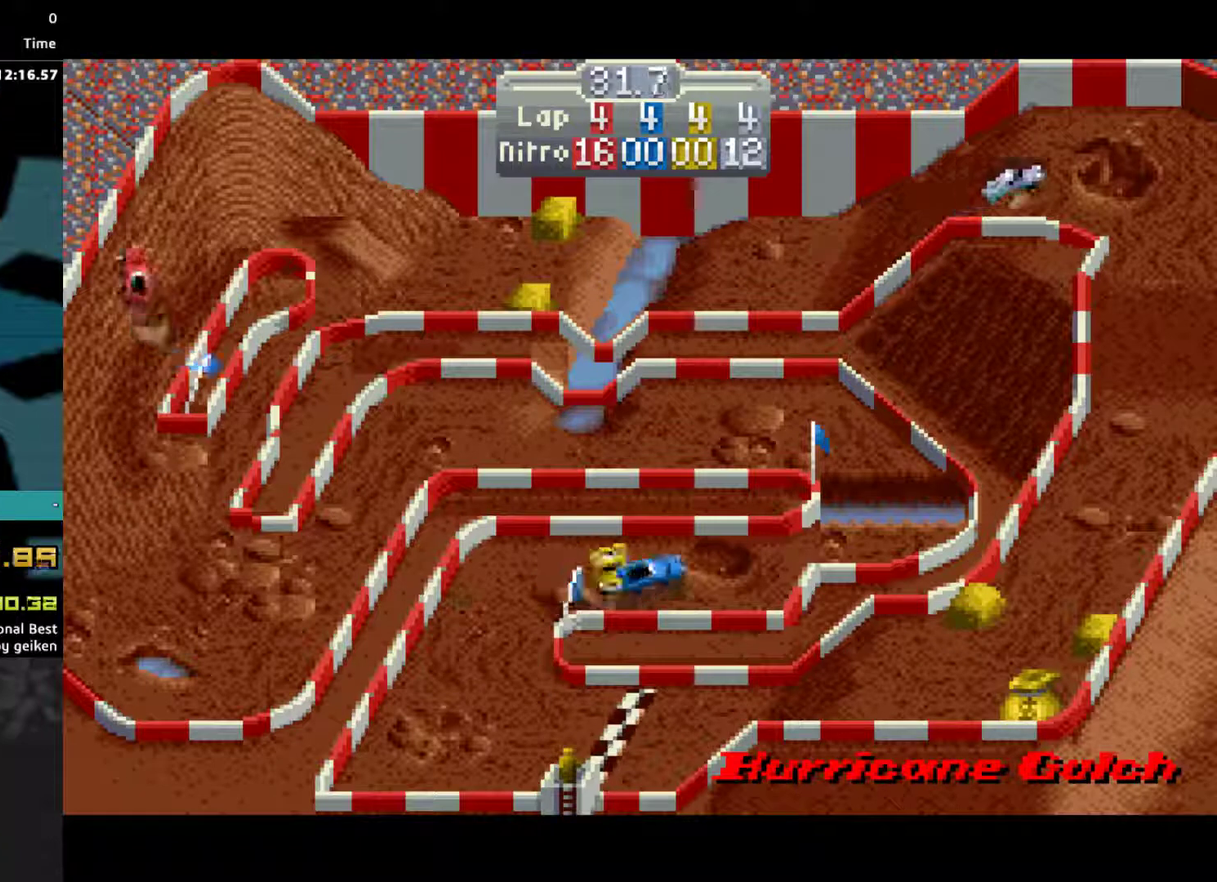
{"buttons": ["CROSS", "DPAD_RIGHT"], "events": []}
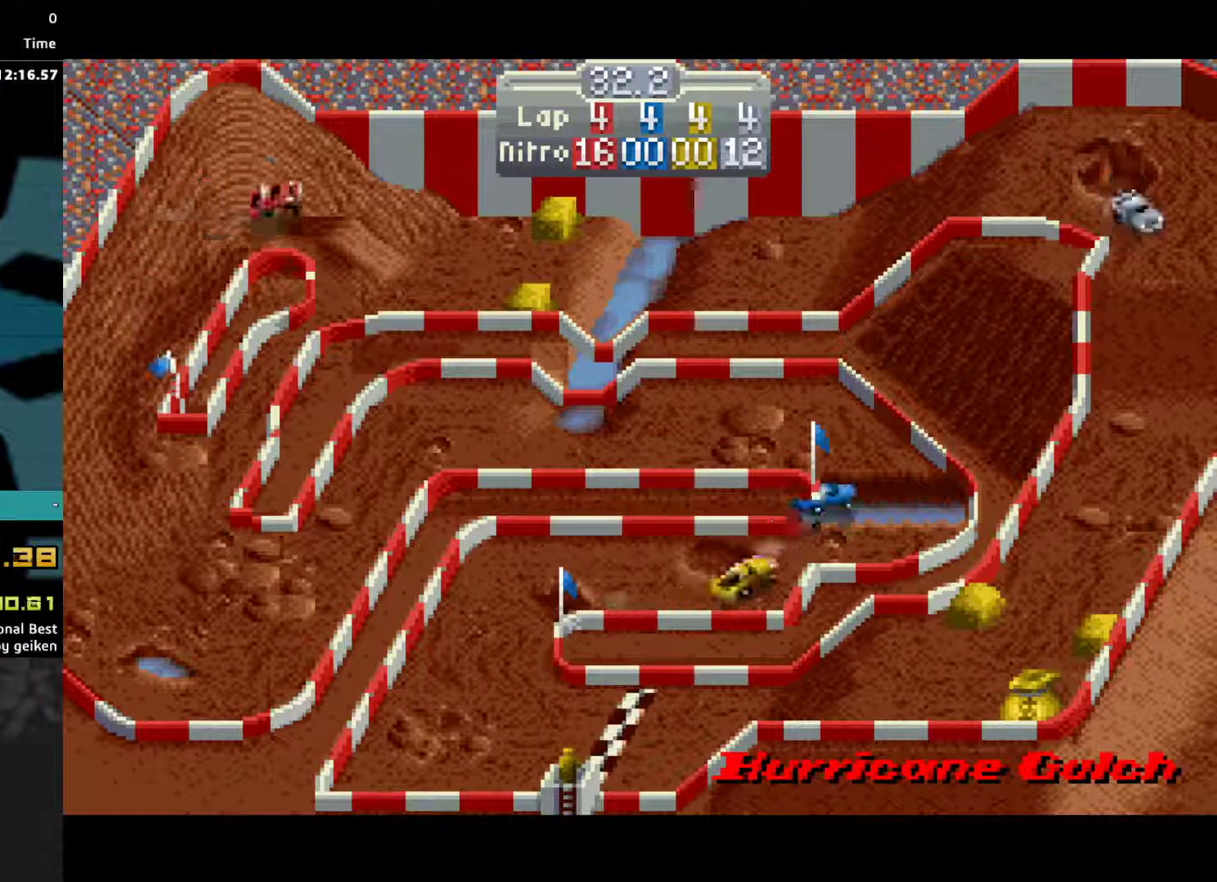
{"buttons": ["CROSS"], "events": [[33, "DPAD_RIGHT", "up"]]}
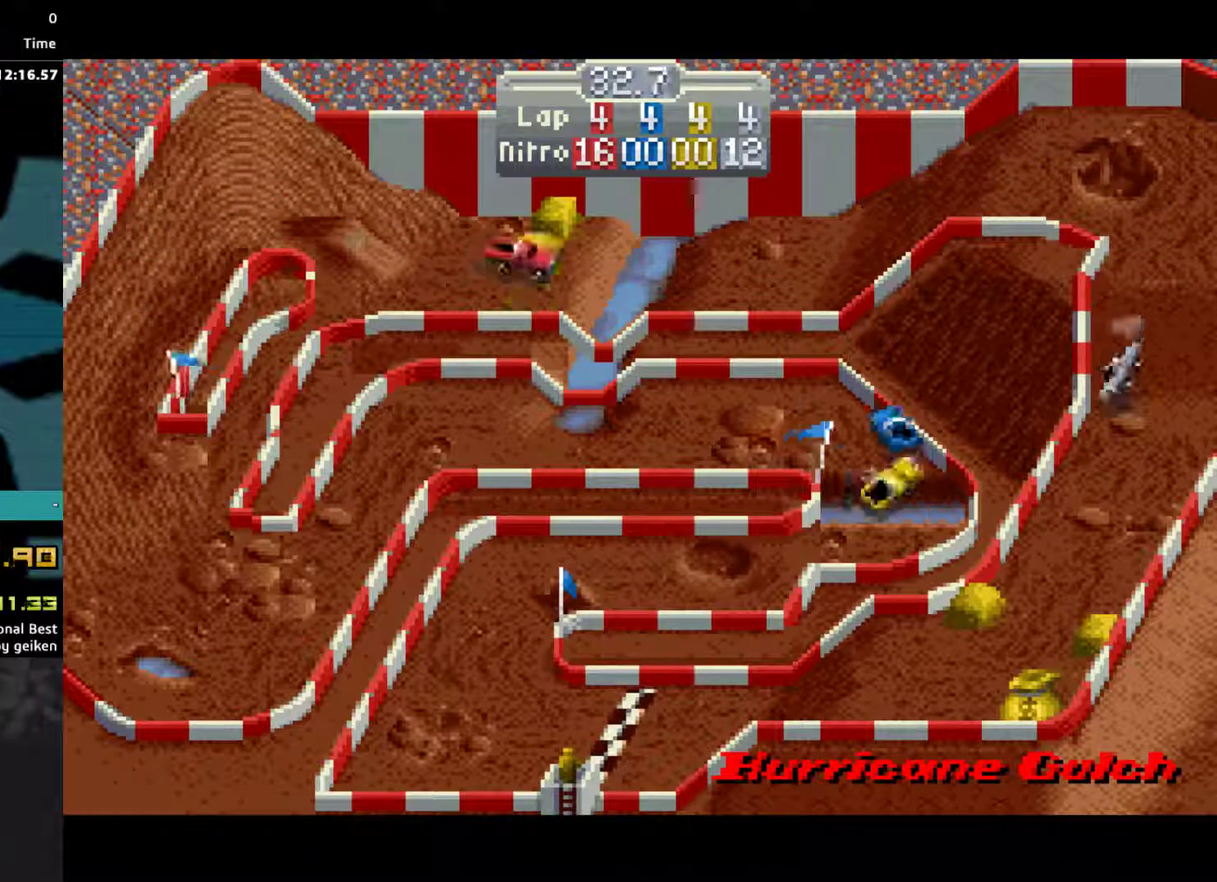
{"buttons": ["CROSS"], "events": []}
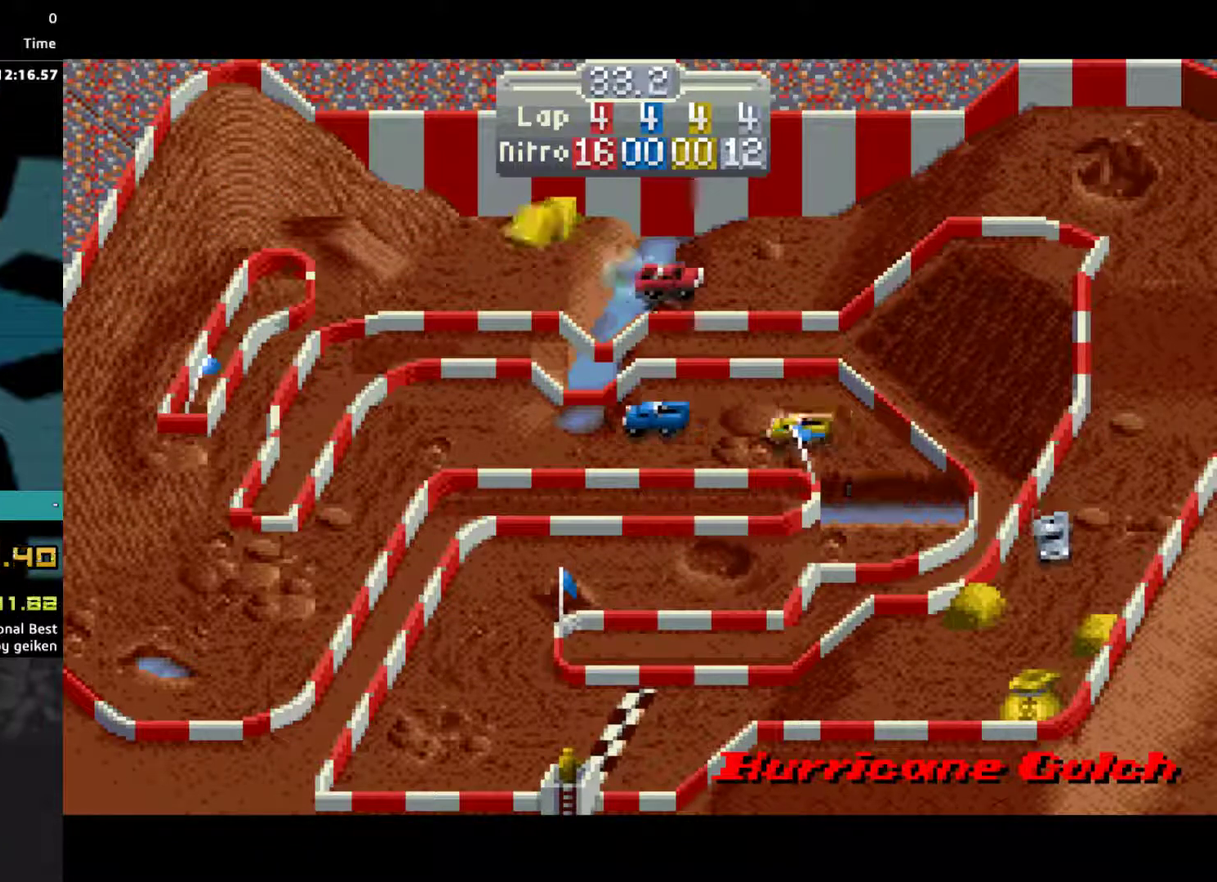
{"buttons": ["CROSS"], "events": []}
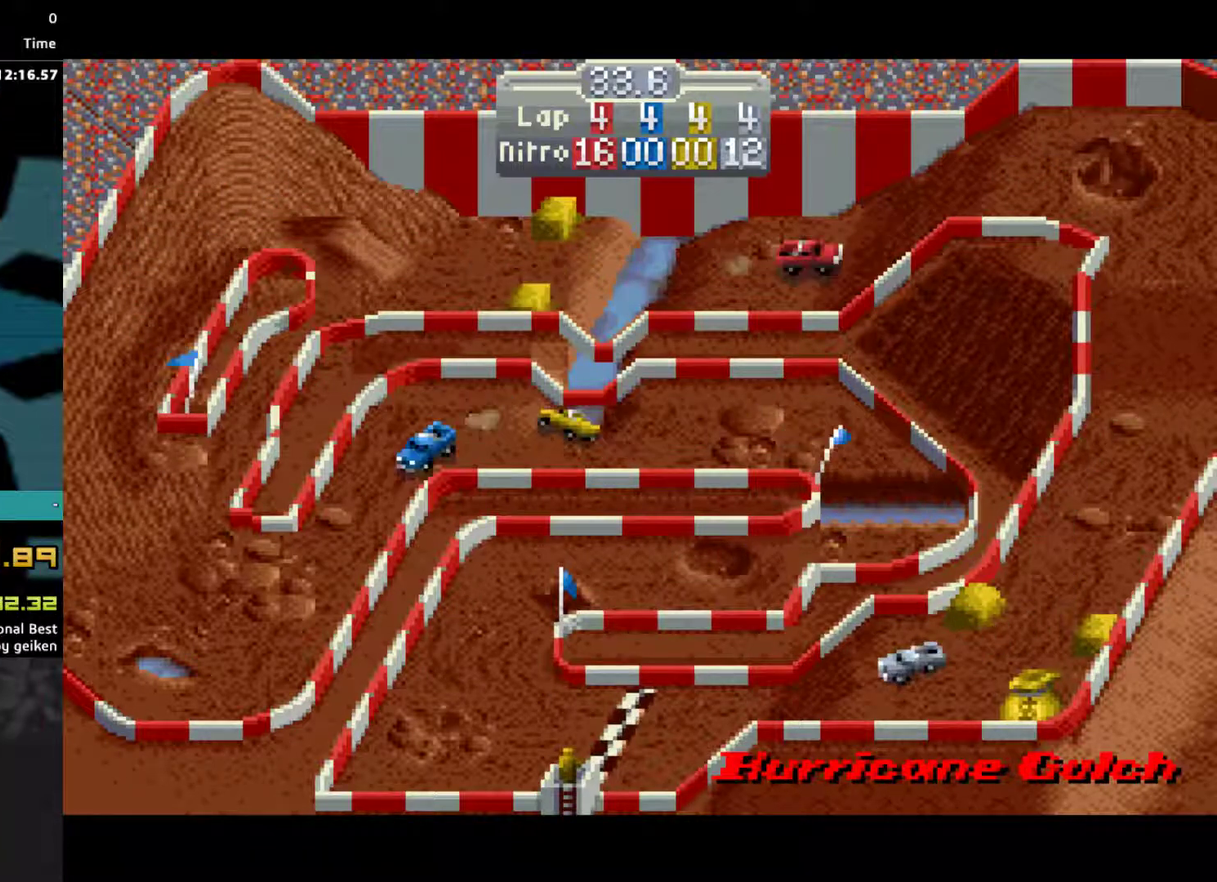
{"buttons": ["CROSS", "DPAD_RIGHT"], "events": [[467, "DPAD_RIGHT", "down"]]}
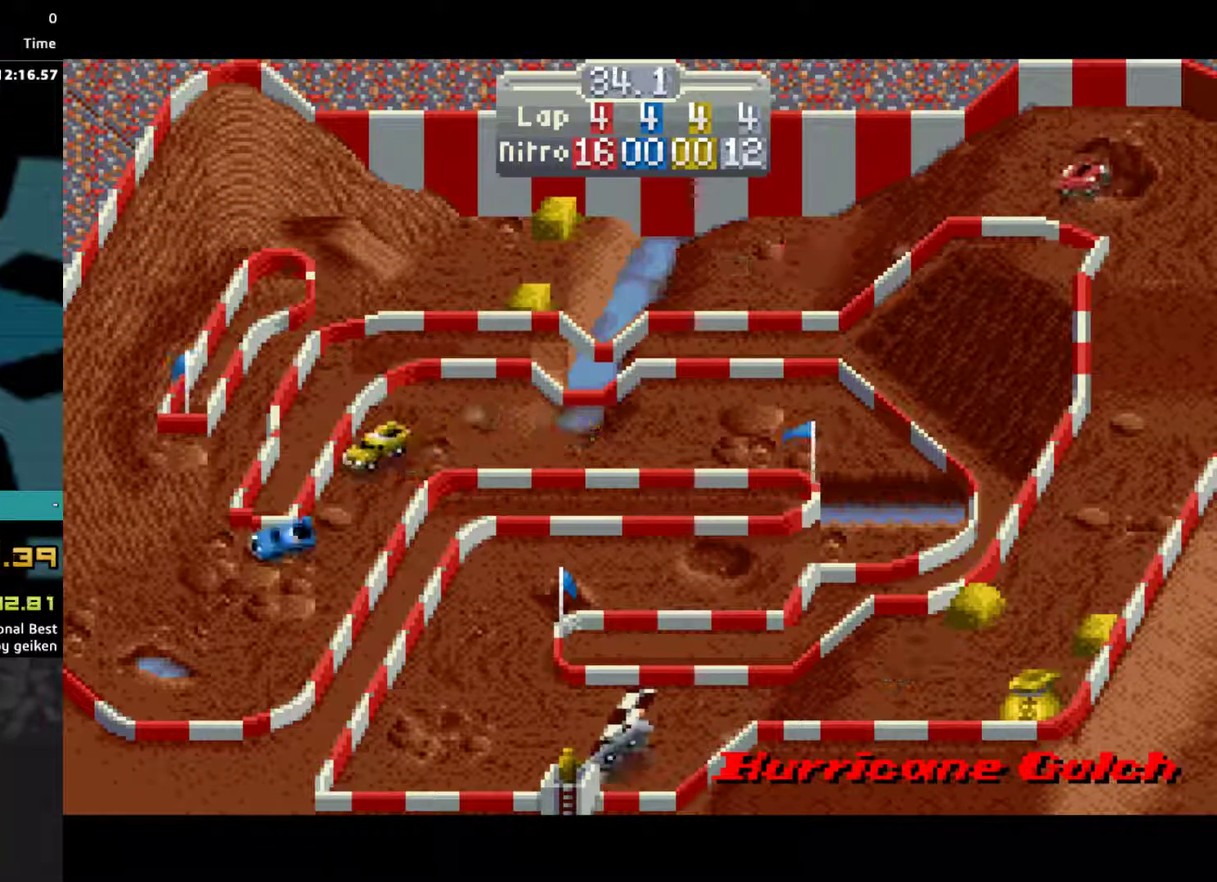
{"buttons": [], "events": [[433, "DPAD_RIGHT", "up"], [467, "CROSS", "up"]]}
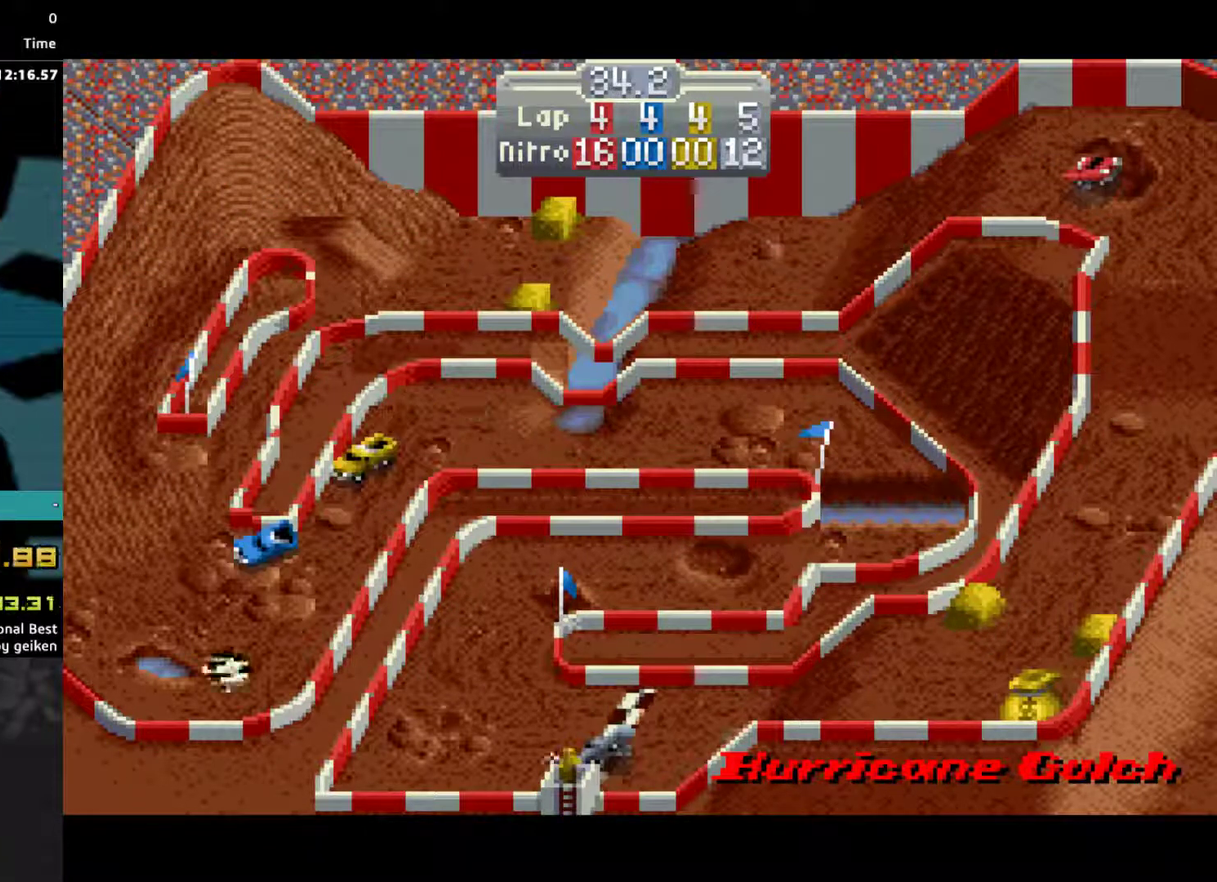
{"buttons": ["CROSS"], "events": [[67, "CROSS", "down"], [367, "CROSS", "up"], [433, "CROSS", "down"]]}
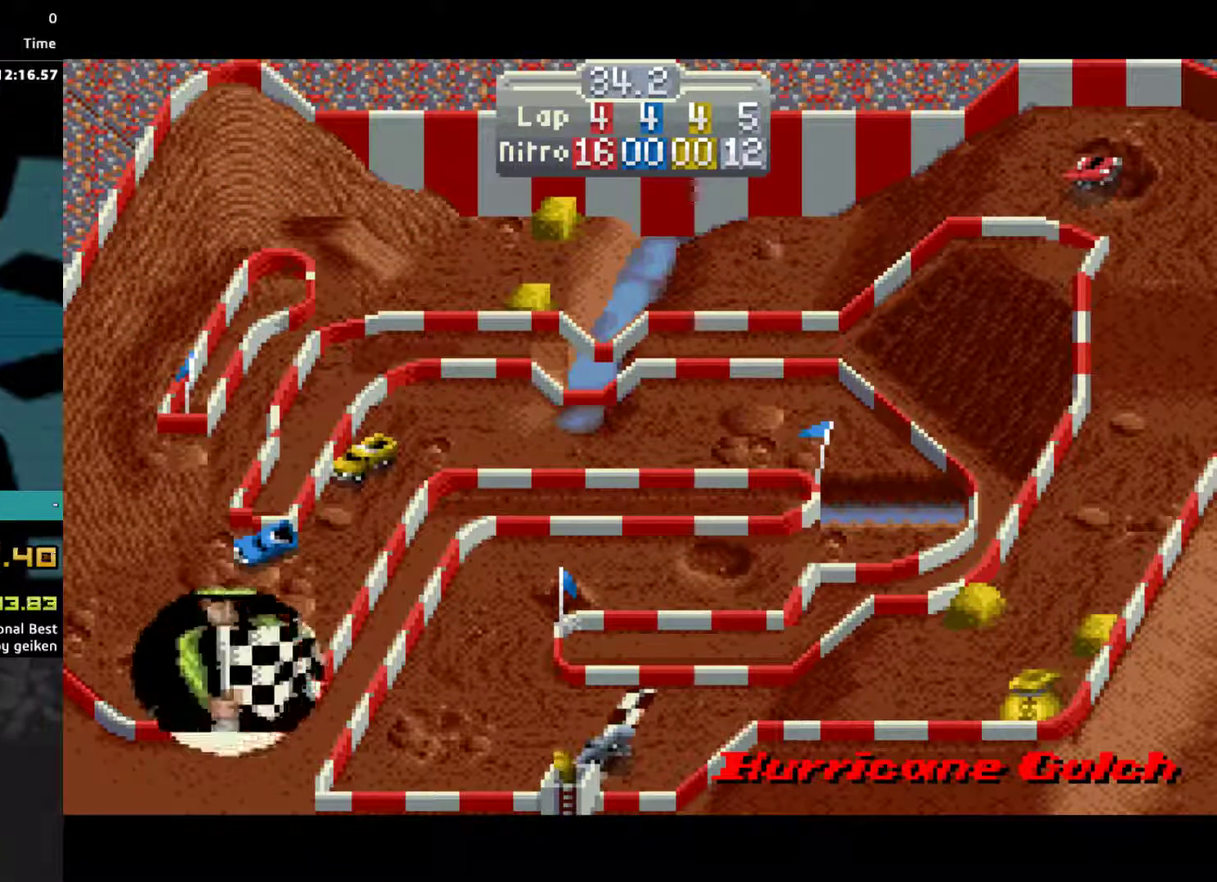
{"buttons": [], "events": [[333, "CROSS", "up"], [400, "CROSS", "down"], [467, "CROSS", "up"]]}
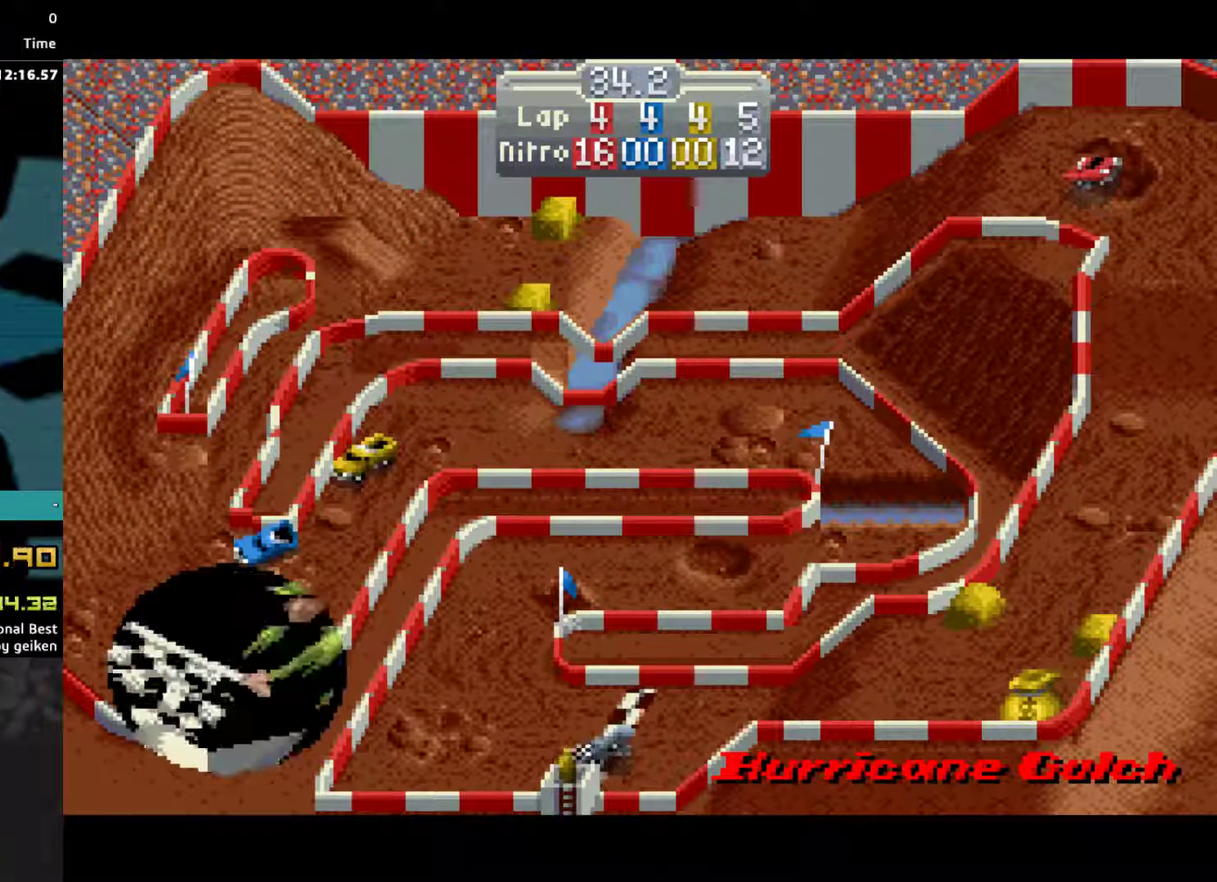
{"buttons": ["CROSS"], "events": [[33, "CROSS", "down"]]}
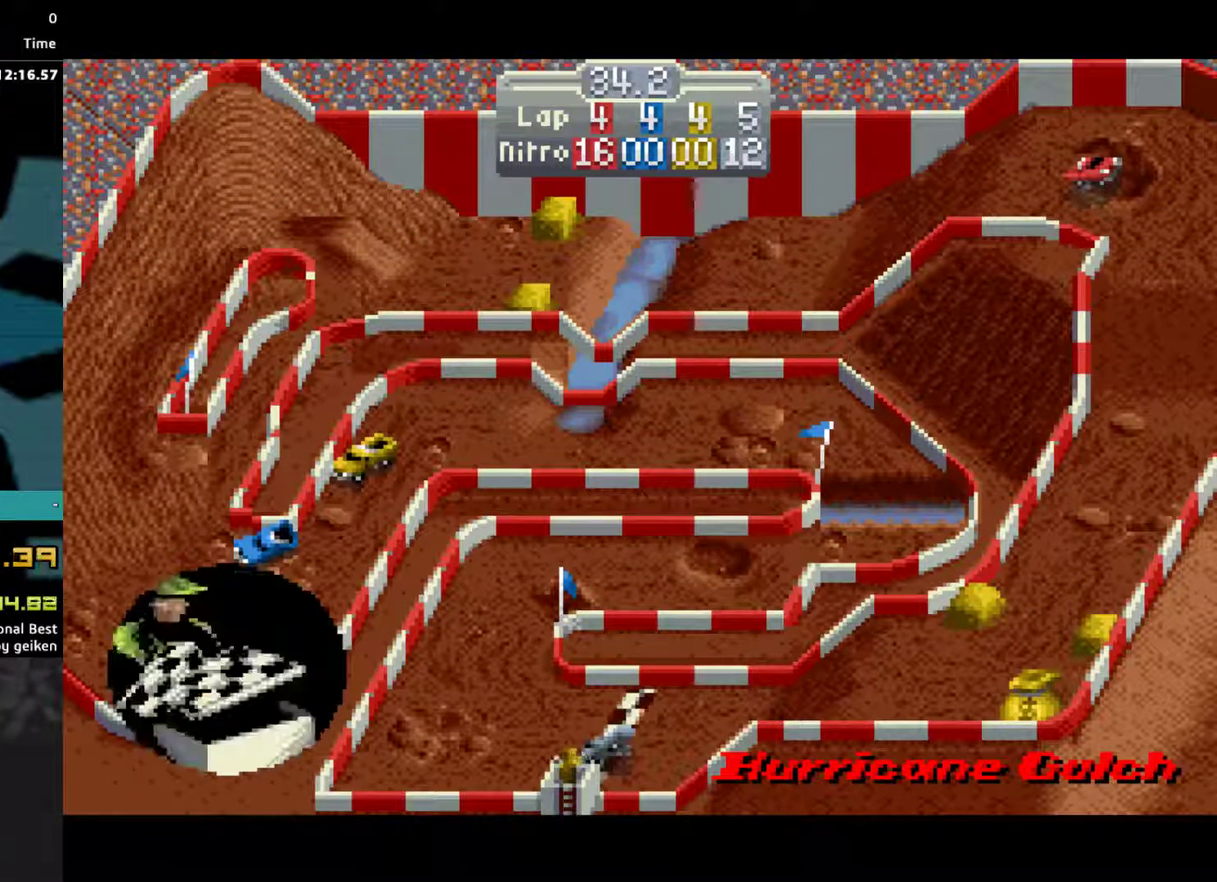
{"buttons": ["CROSS"], "events": [[167, "CROSS", "up"], [233, "CROSS", "down"]]}
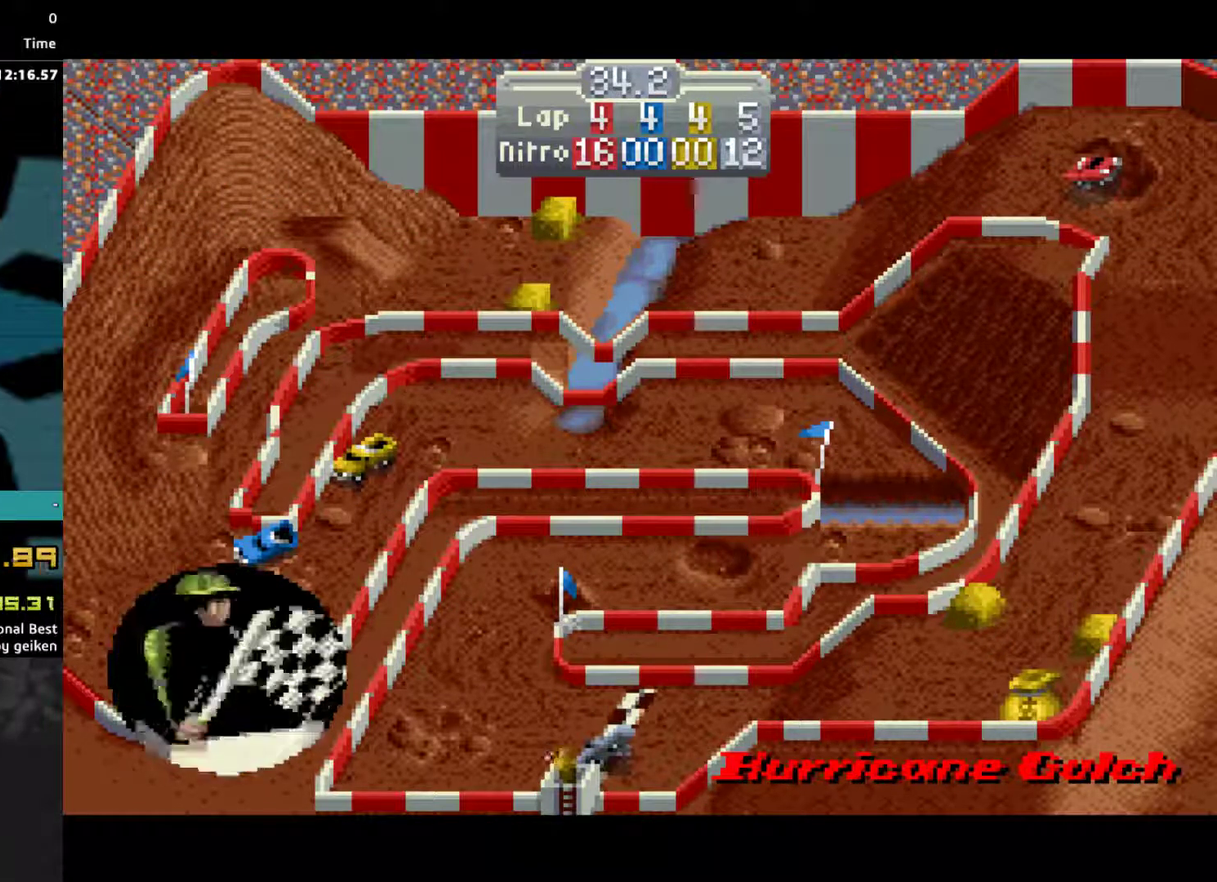
{"buttons": [], "events": [[33, "CROSS", "up"], [100, "CROSS", "down"], [200, "CROSS", "up"], [267, "CROSS", "down"], [500, "CROSS", "up"]]}
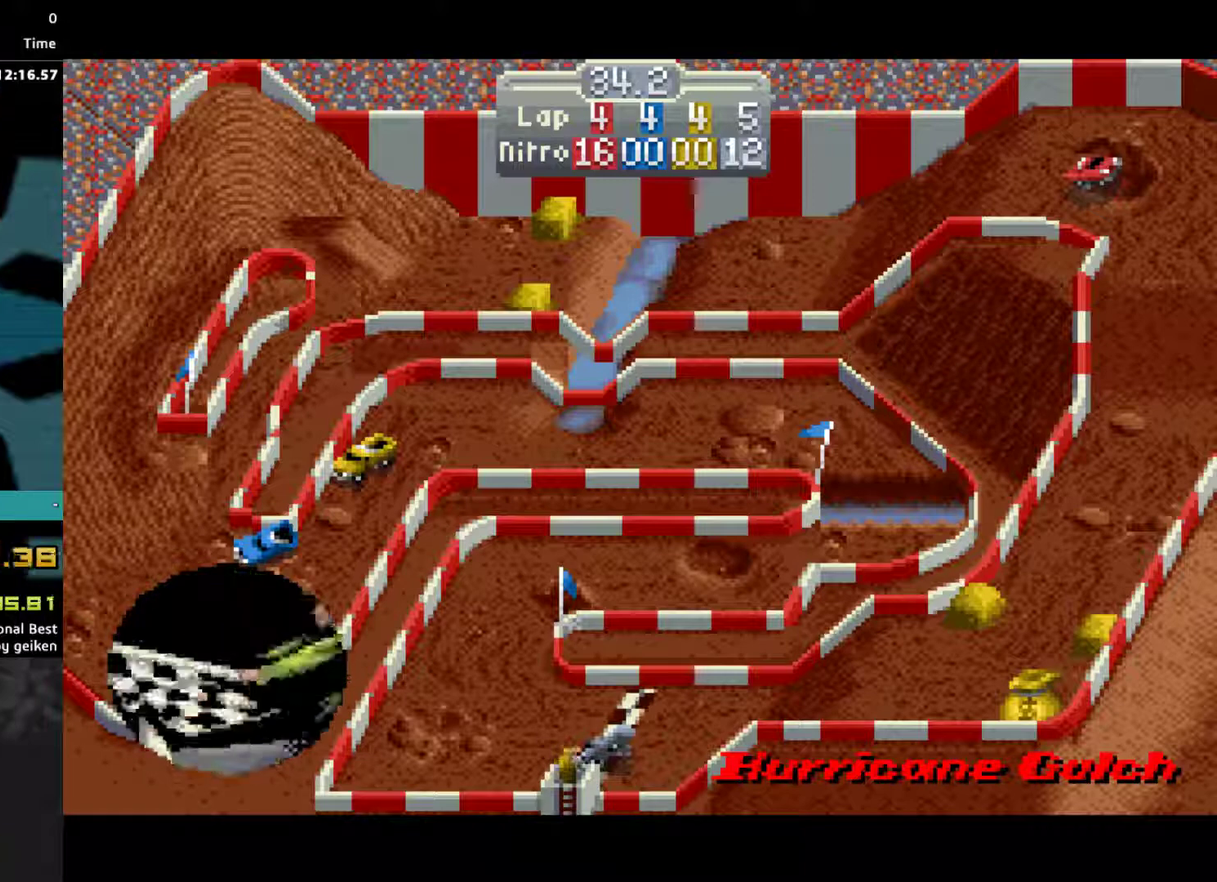
{"buttons": ["CROSS"], "events": [[67, "CROSS", "down"], [167, "CROSS", "up"], [267, "CROSS", "down"], [367, "CROSS", "up"], [433, "CROSS", "down"]]}
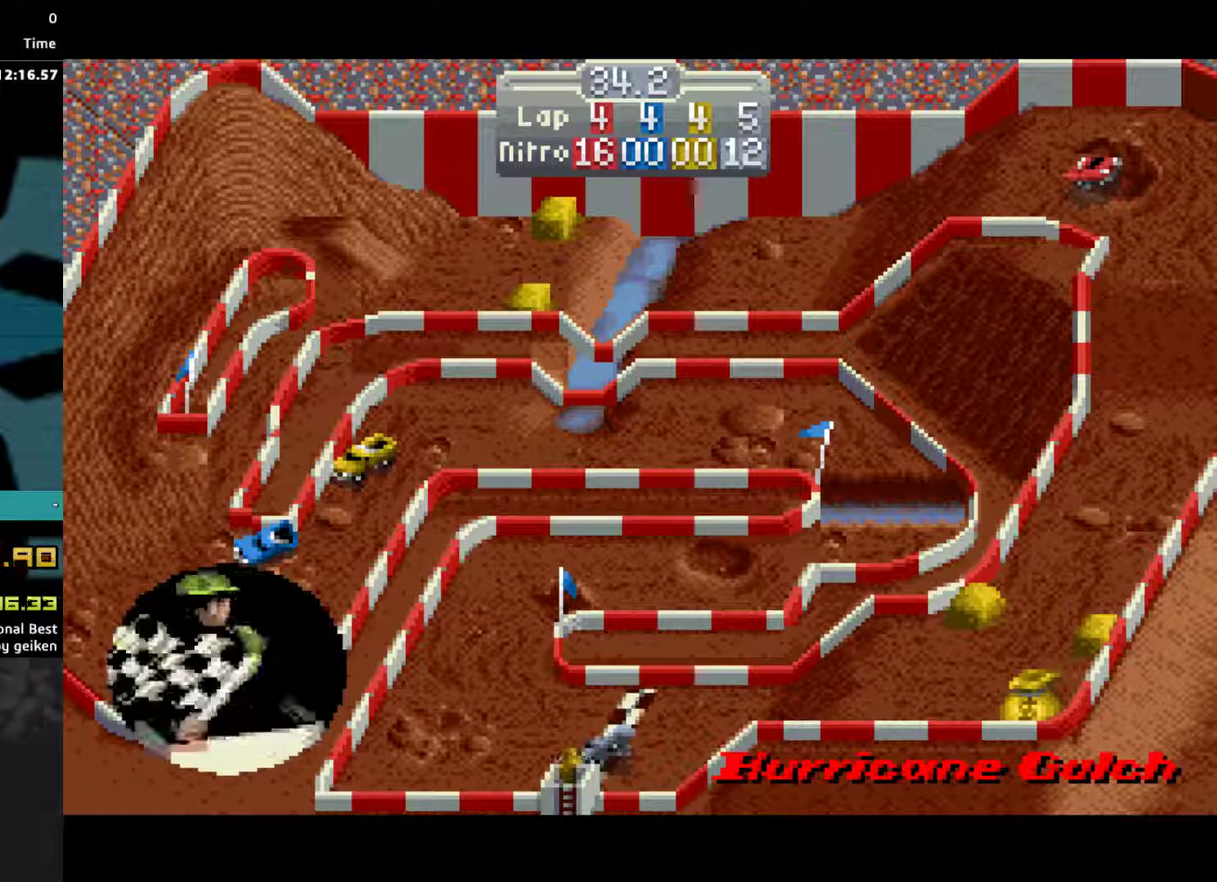
{"buttons": [], "events": [[67, "CROSS", "up"], [133, "CROSS", "down"], [467, "CROSS", "up"]]}
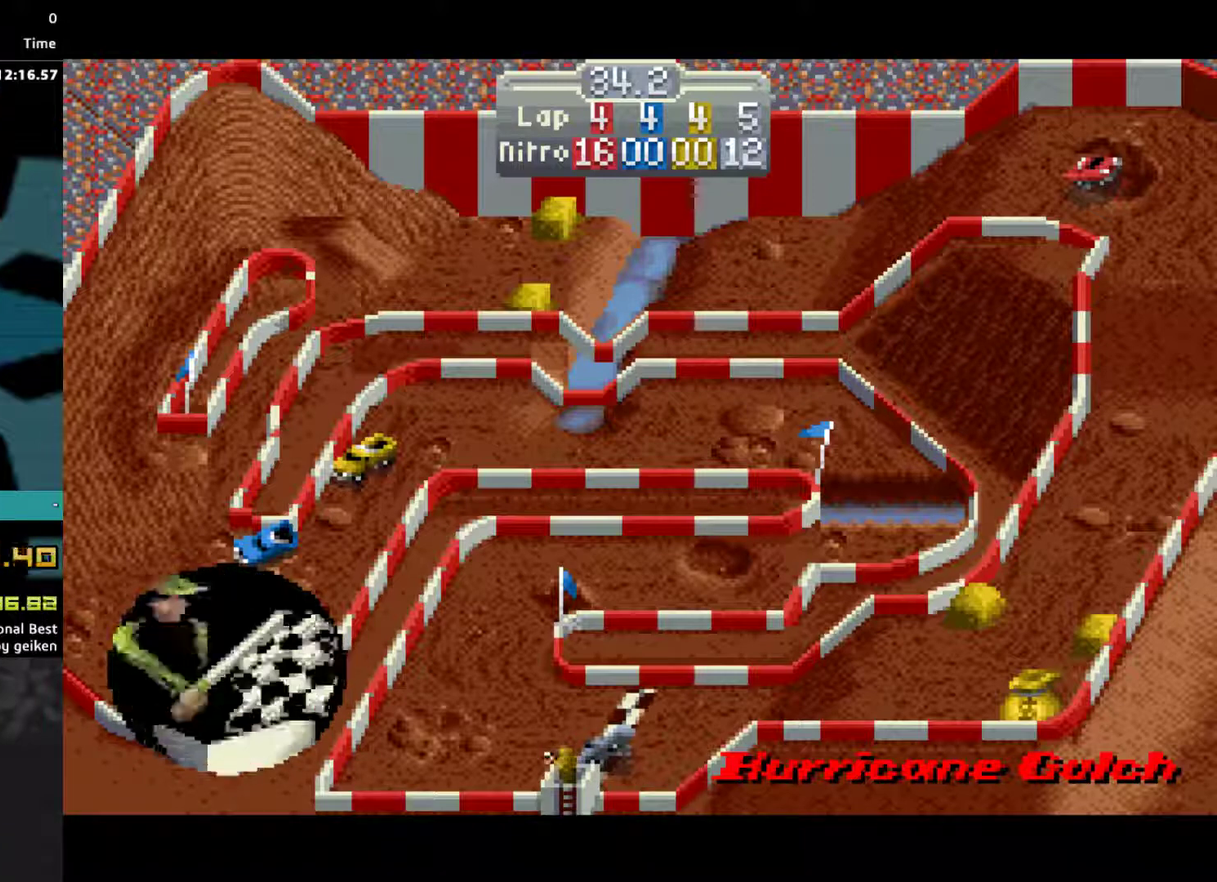
{"buttons": [], "events": [[33, "CROSS", "down"], [300, "CROSS", "up"], [367, "CROSS", "down"], [467, "CROSS", "up"]]}